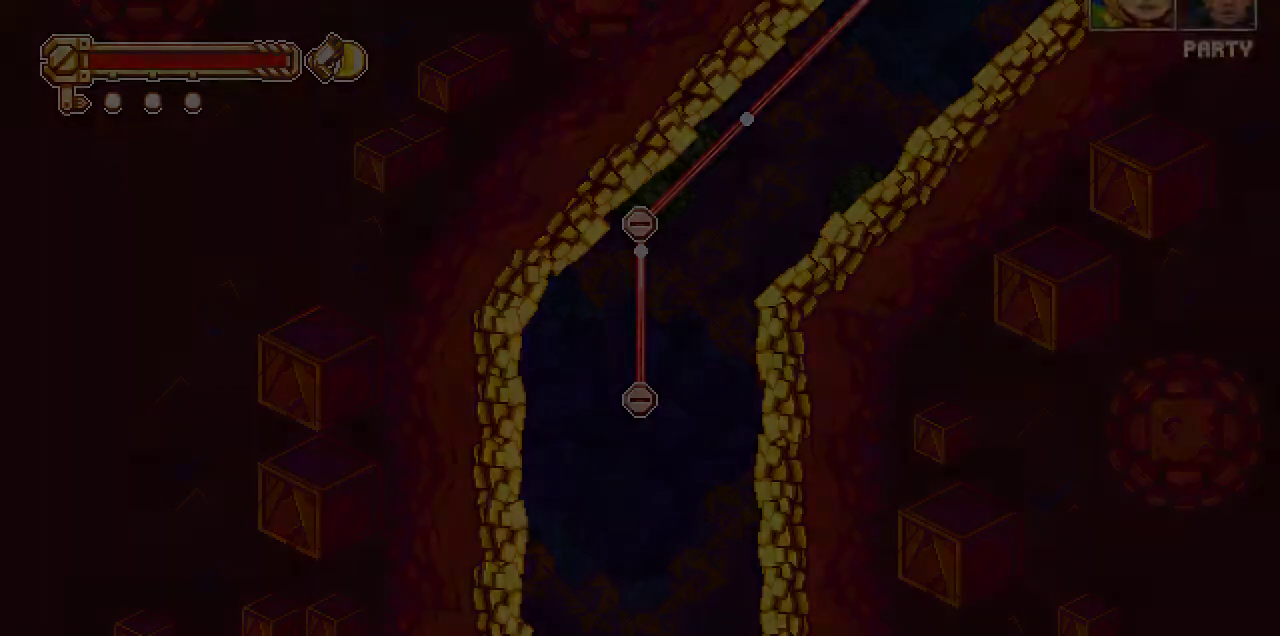
Gameplay with keyboard; each line is a JSON object with the keys held at the frame after it. "events" lists presses ("down") and releases ("up") of "down", "gun", "jump", "left", "pause", "right", "swap", "up" and "wrench" between this image and that frame as [ms after this image, input, new state], when the widget could be followed in between. No other keys are recorded. Mouse input is not recorded. Key names are as the overlay labels them; some are game actions (e.g. jump) rather than physical keys.
{"keys": ["gun", "right"], "events": [[100, "down", "up"], [117, "up", "down"], [333, "right", "down"], [350, "up", "up"]]}
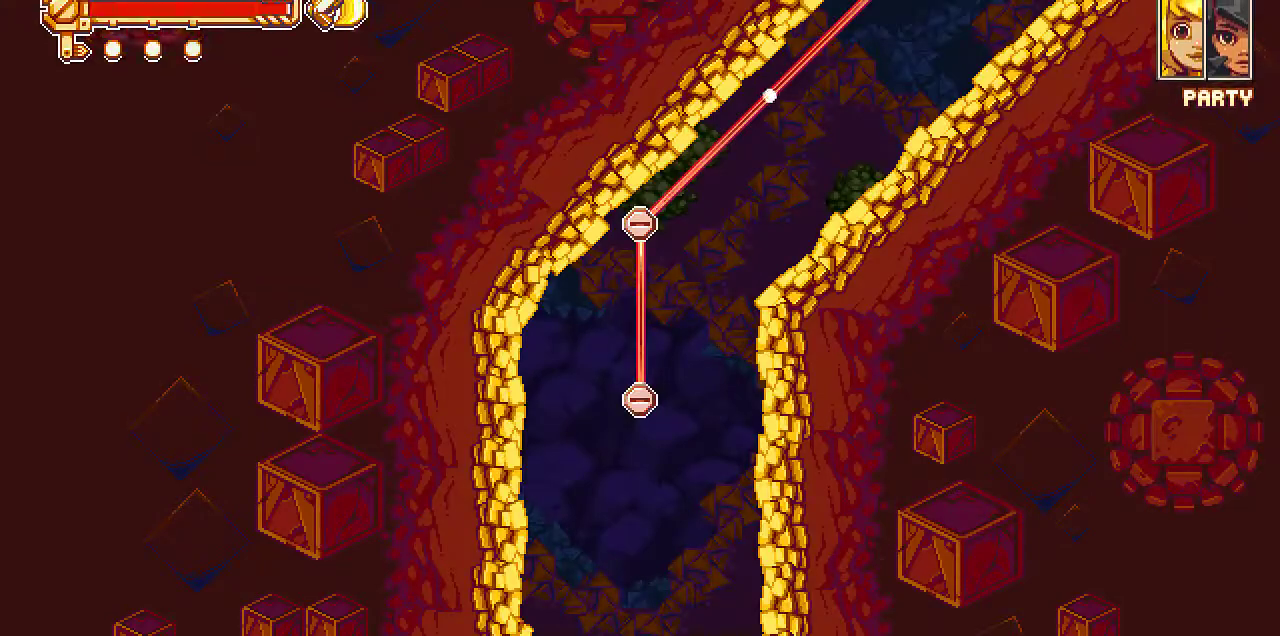
{"keys": ["gun", "right"], "events": []}
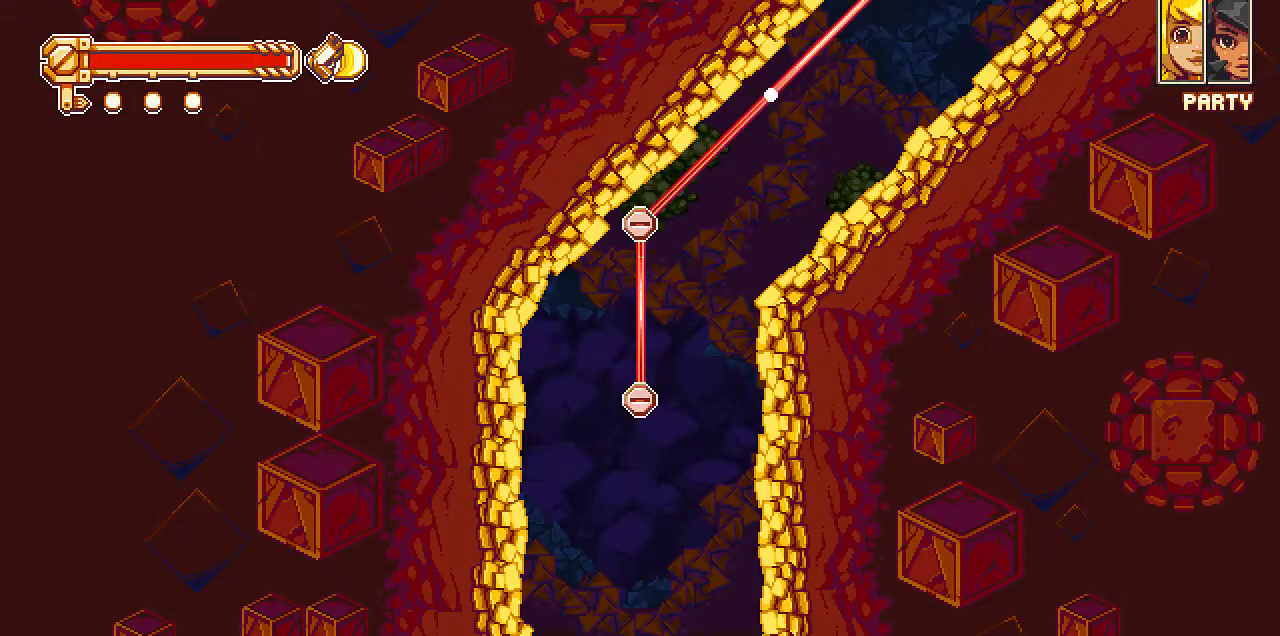
{"keys": ["gun", "right"], "events": []}
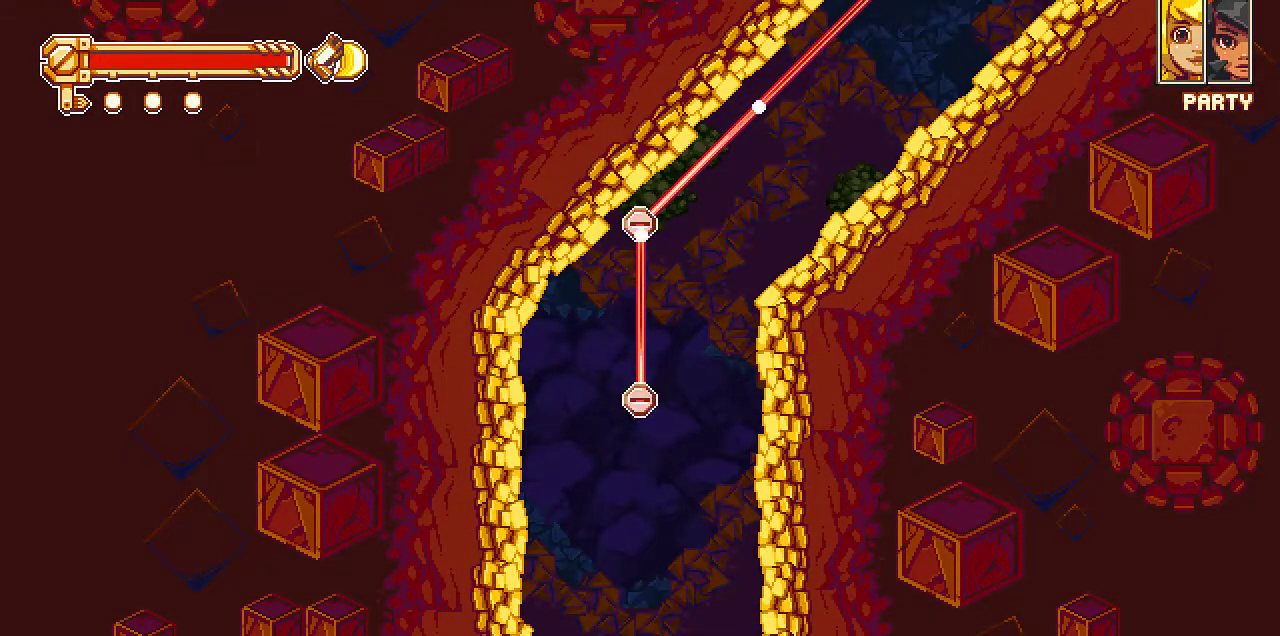
{"keys": ["gun", "right"], "events": []}
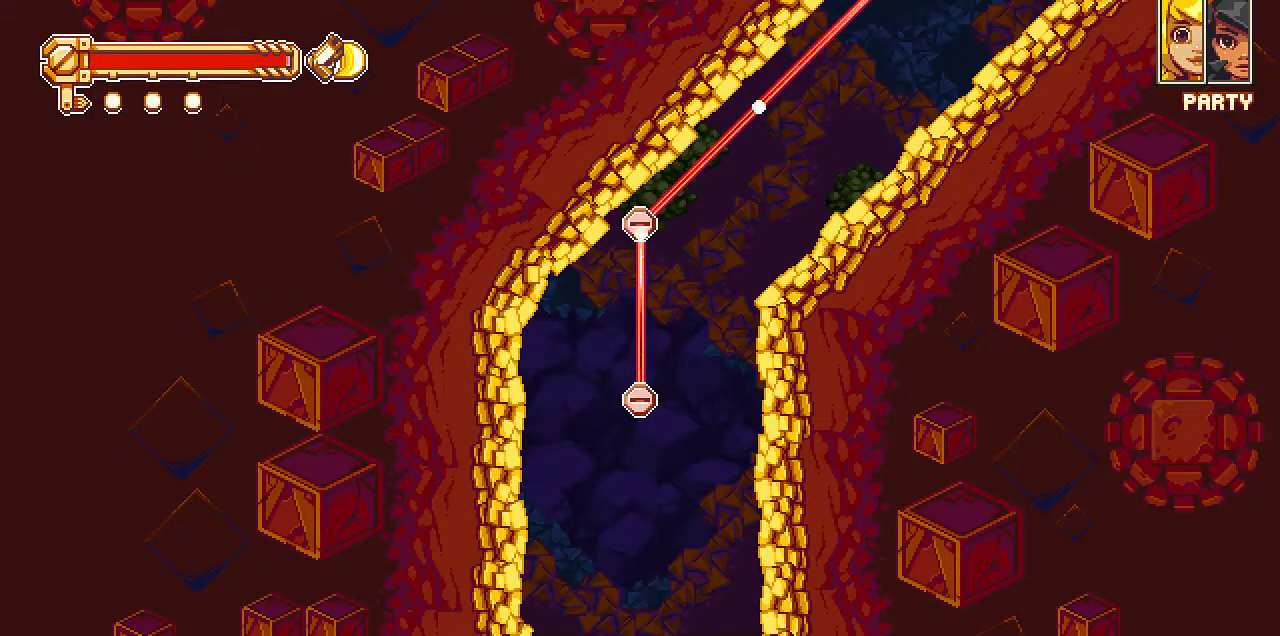
{"keys": ["gun", "right"], "events": []}
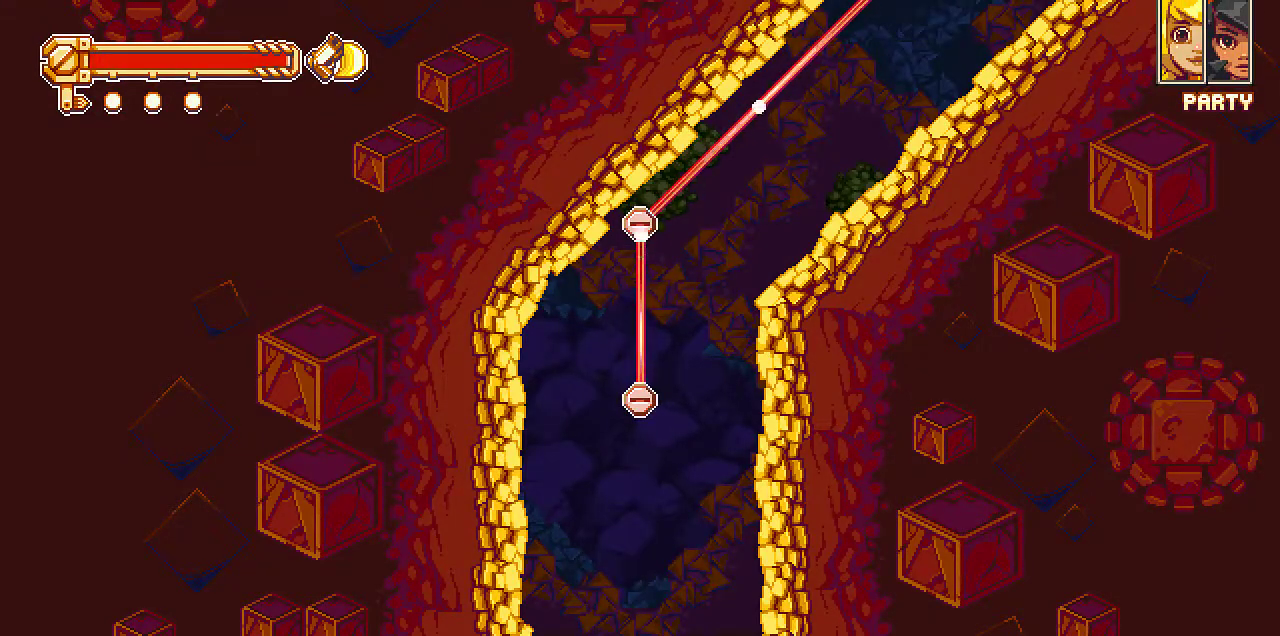
{"keys": ["gun"], "events": [[417, "right", "up"]]}
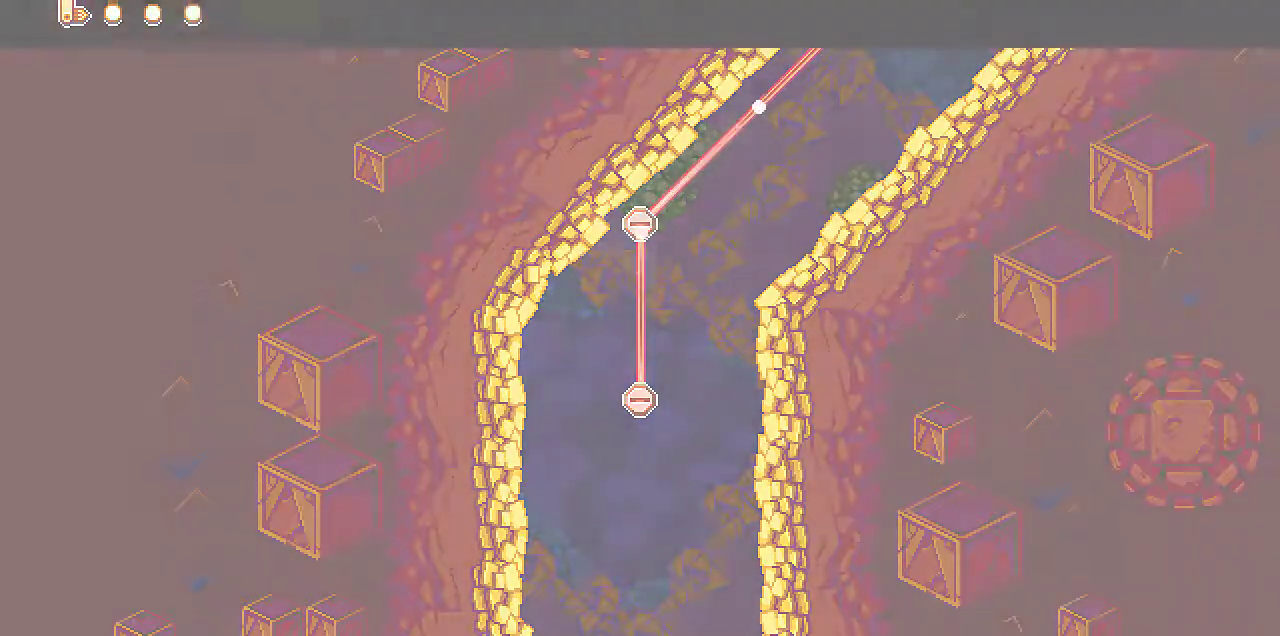
{"keys": ["down", "gun"], "events": [[117, "down", "down"]]}
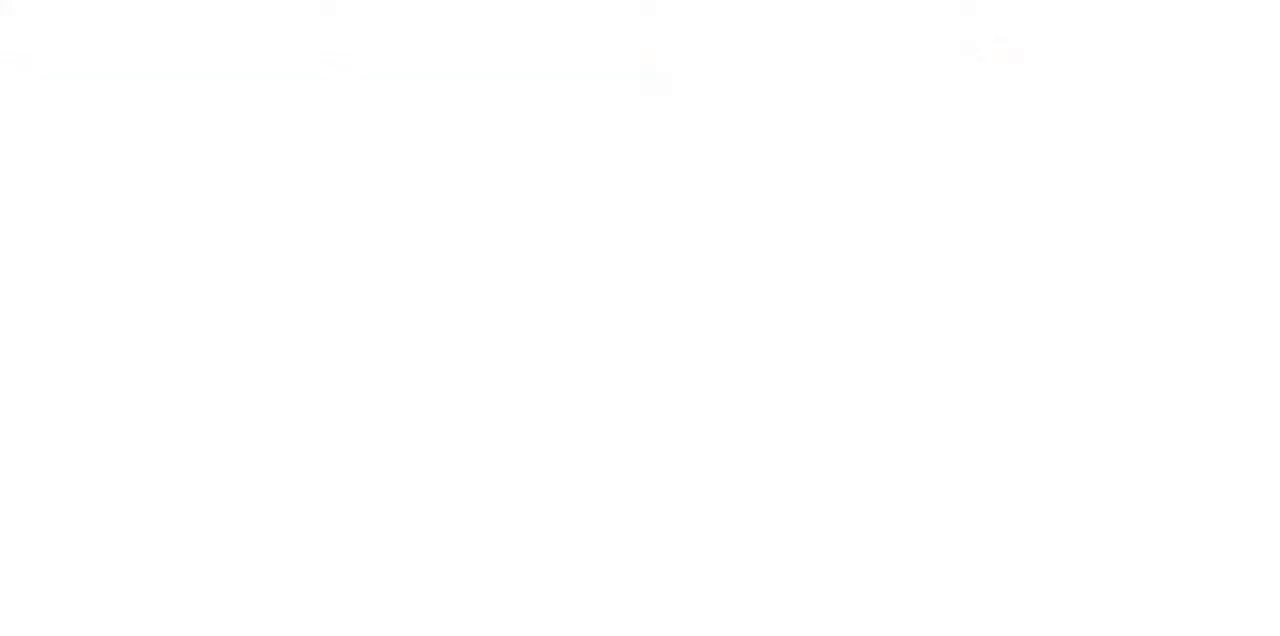
{"keys": ["down", "gun"], "events": []}
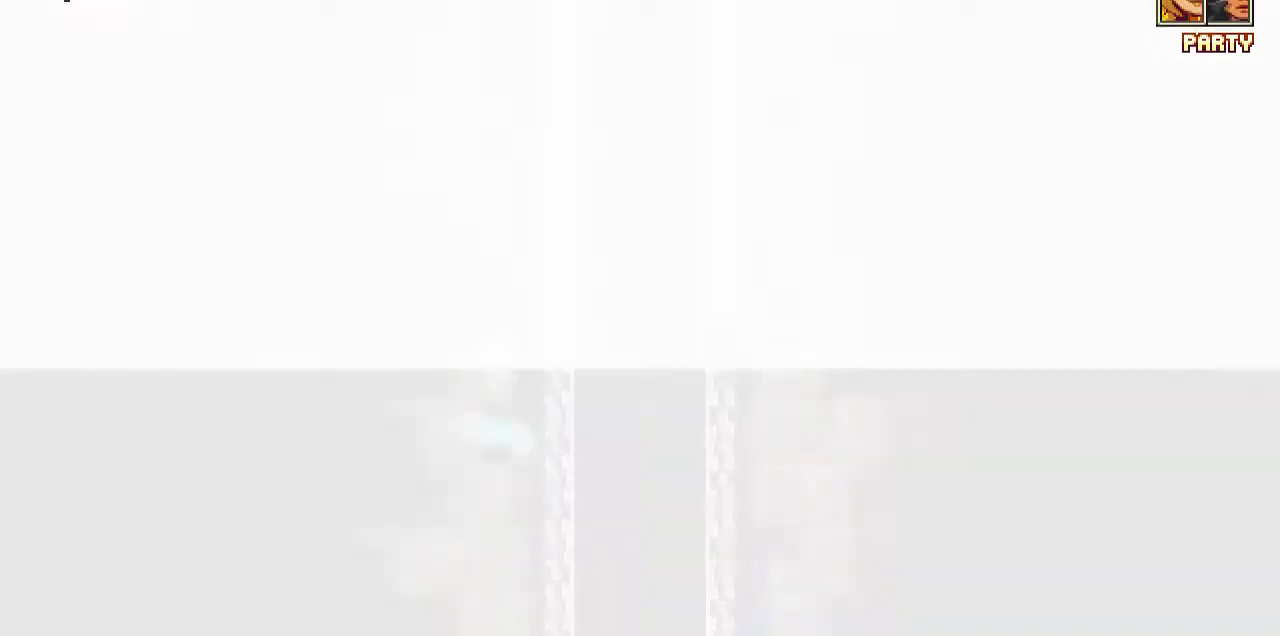
{"keys": ["down", "gun"], "events": []}
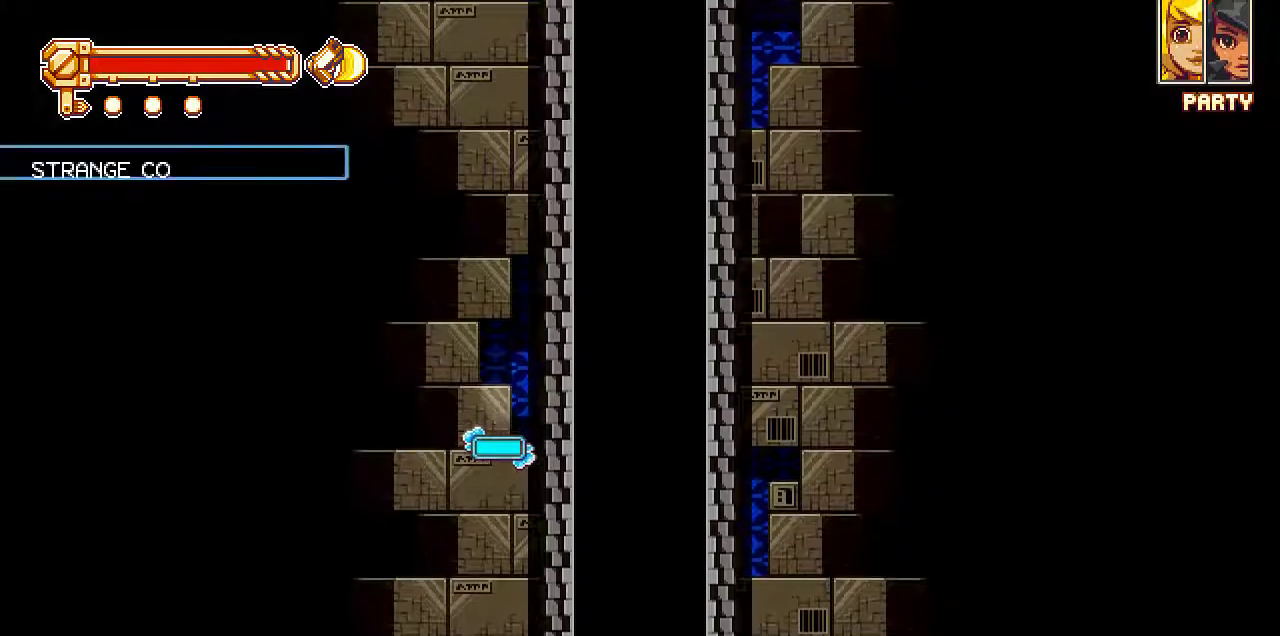
{"keys": ["down", "gun"], "events": [[283, "left", "down"], [467, "left", "up"]]}
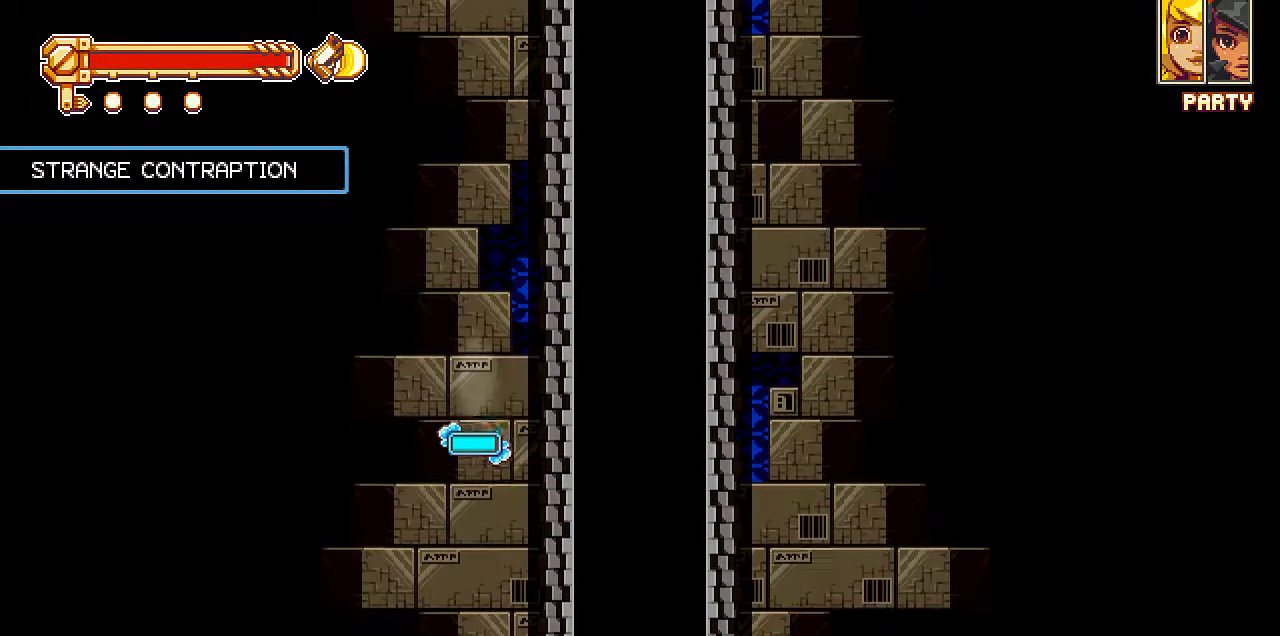
{"keys": ["down"], "events": [[217, "left", "down"], [383, "left", "up"], [400, "gun", "up"]]}
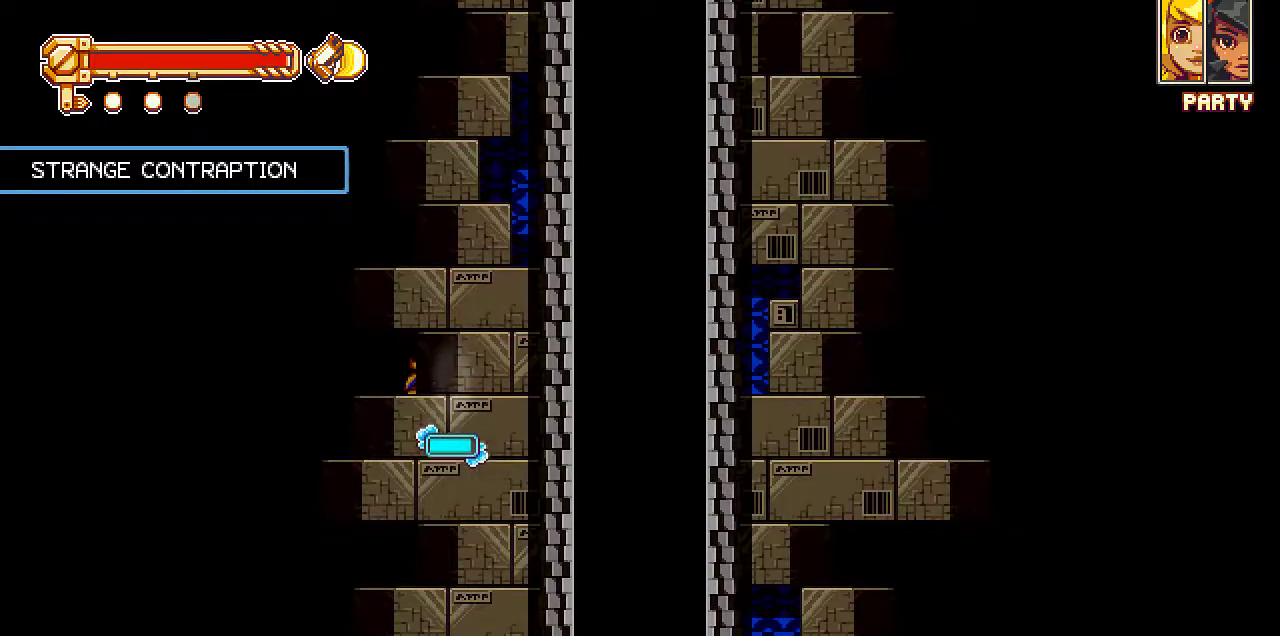
{"keys": ["down", "left"], "events": [[183, "left", "down"]]}
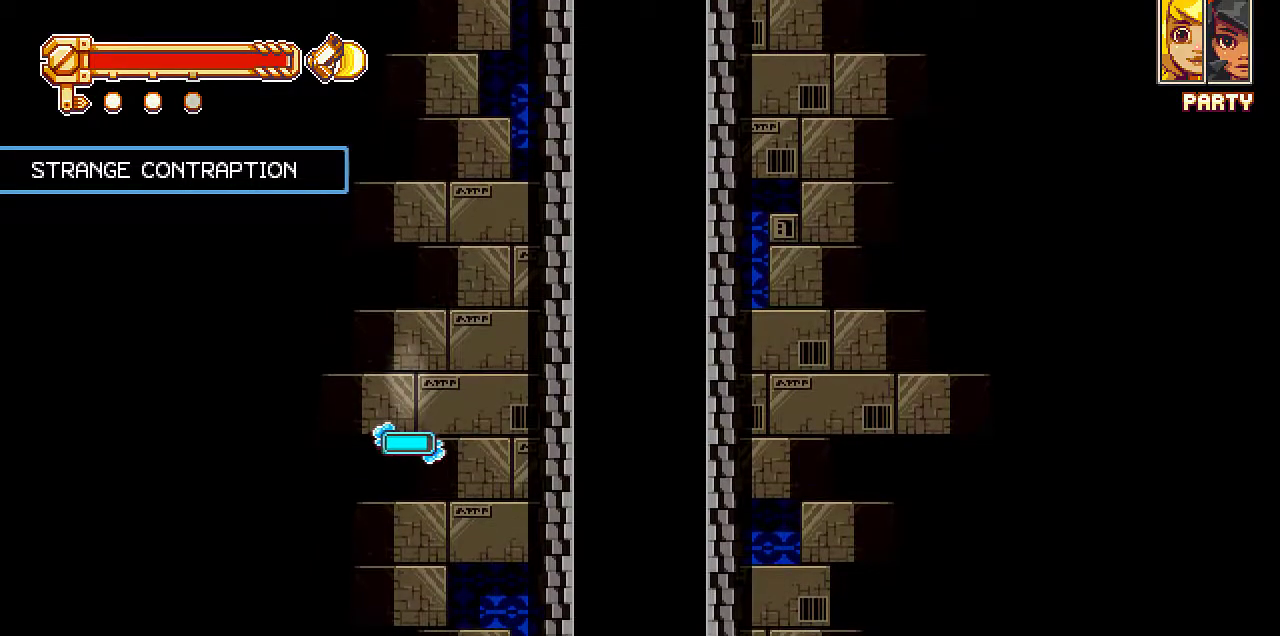
{"keys": ["down", "left"], "events": [[17, "left", "up"], [367, "left", "down"]]}
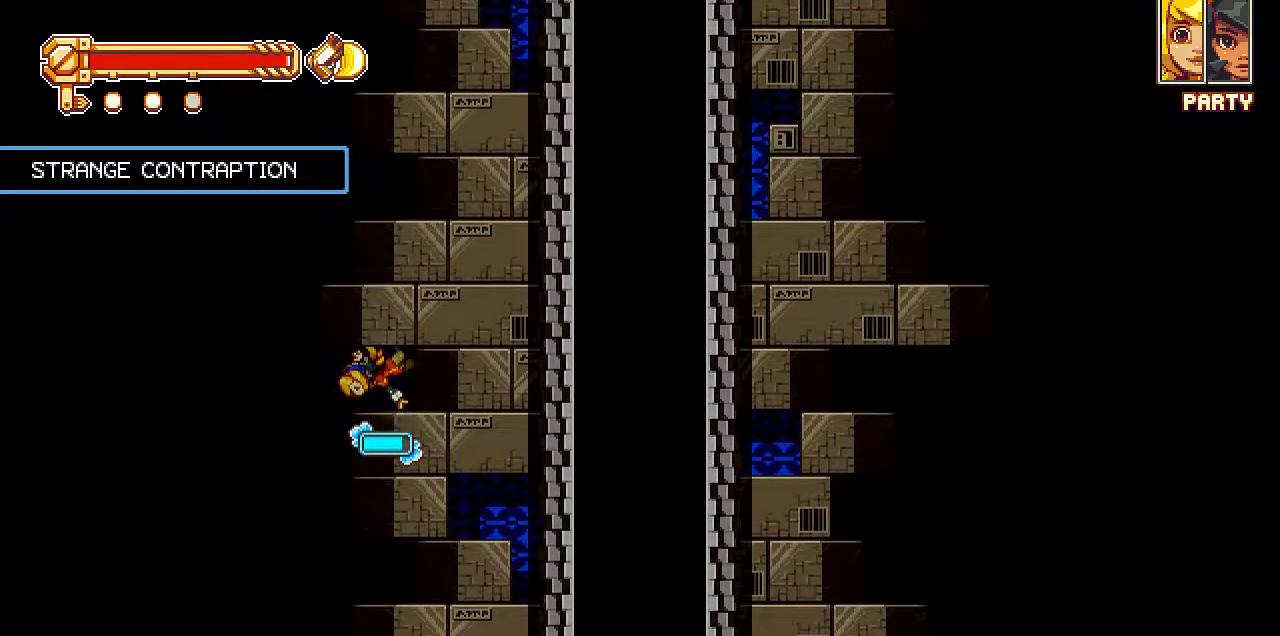
{"keys": ["down"], "events": [[267, "left", "up"]]}
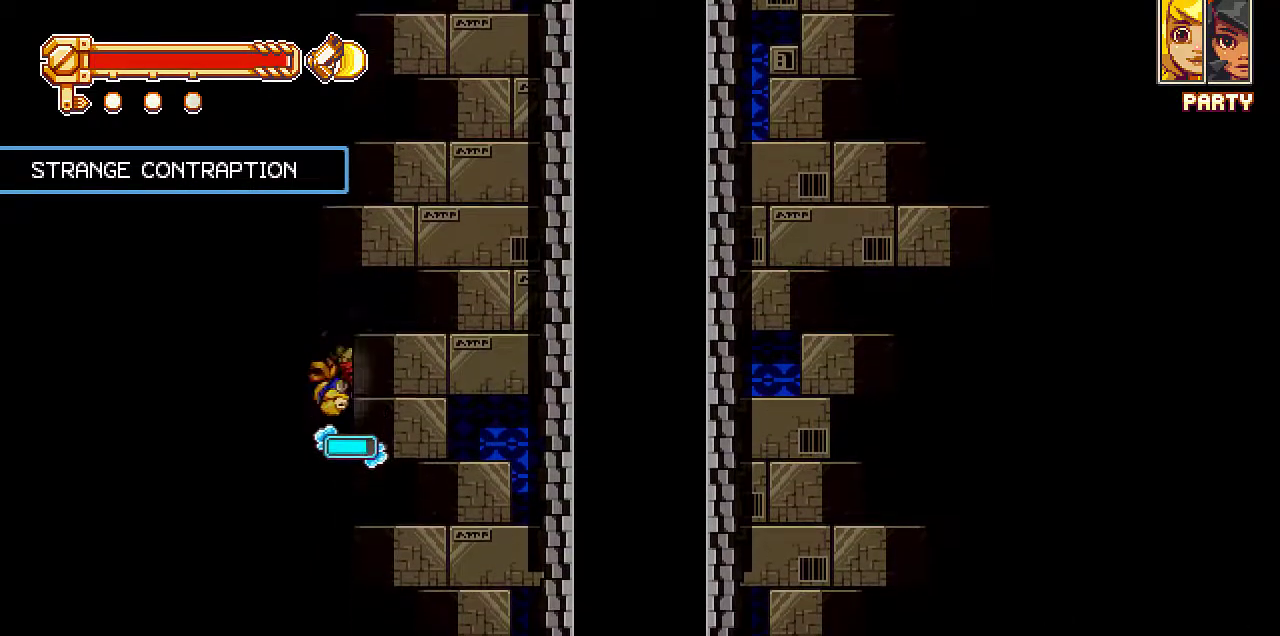
{"keys": ["down"], "events": []}
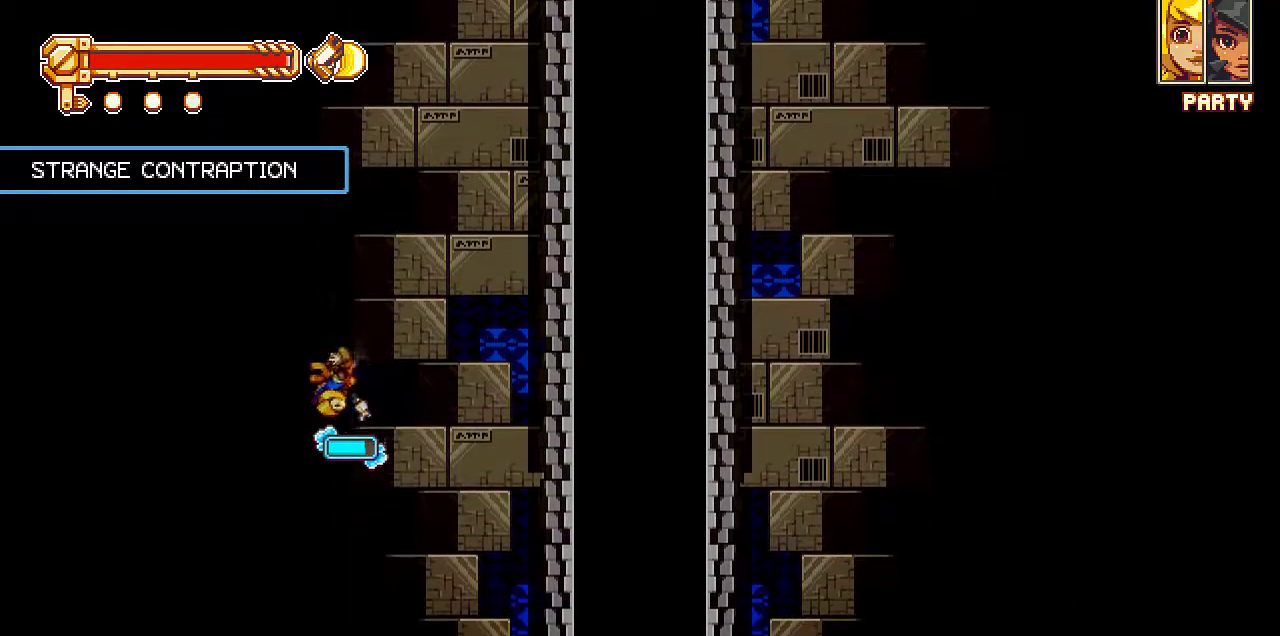
{"keys": ["down"], "events": []}
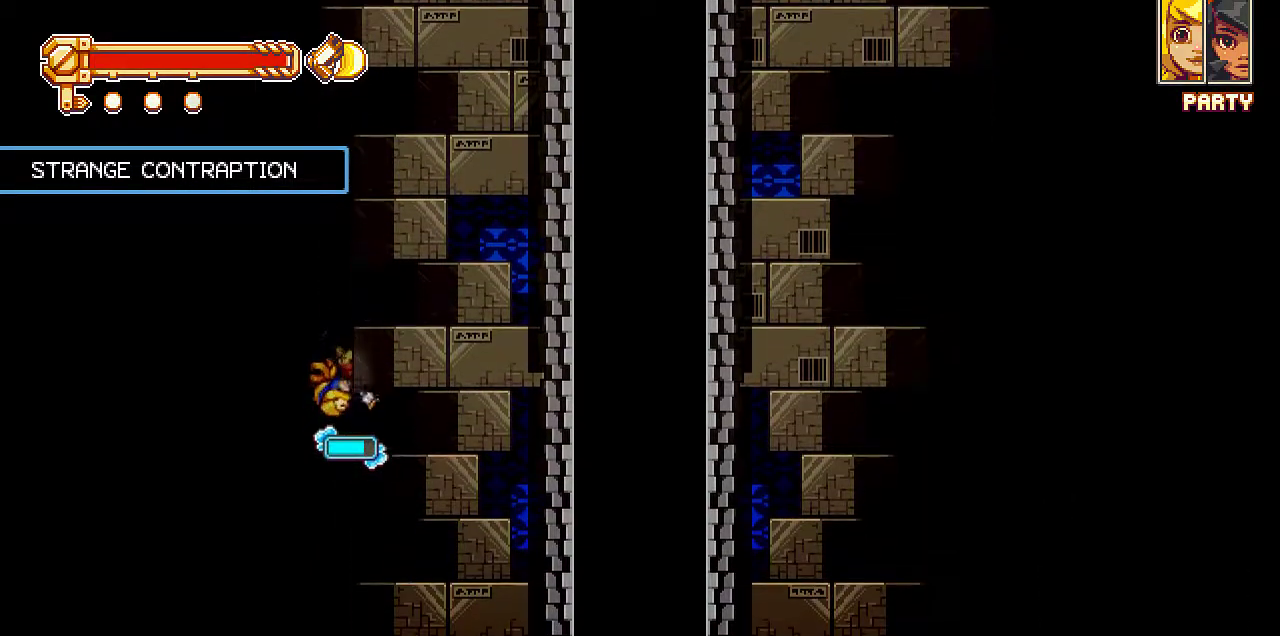
{"keys": ["down"], "events": []}
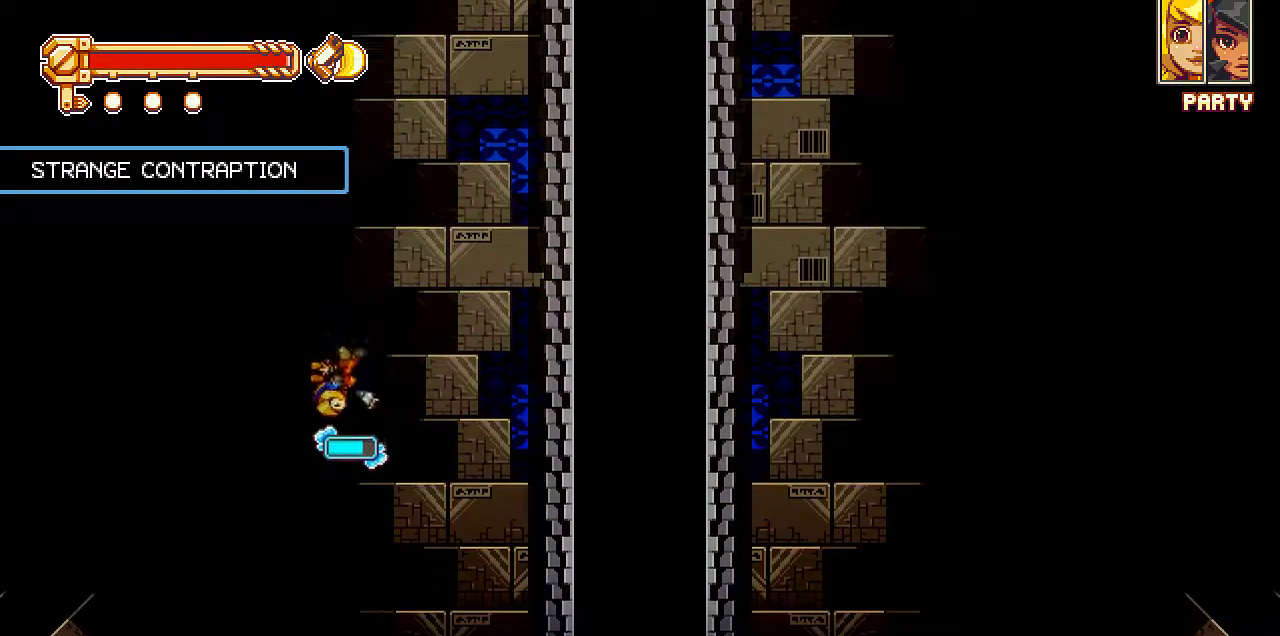
{"keys": ["down"], "events": []}
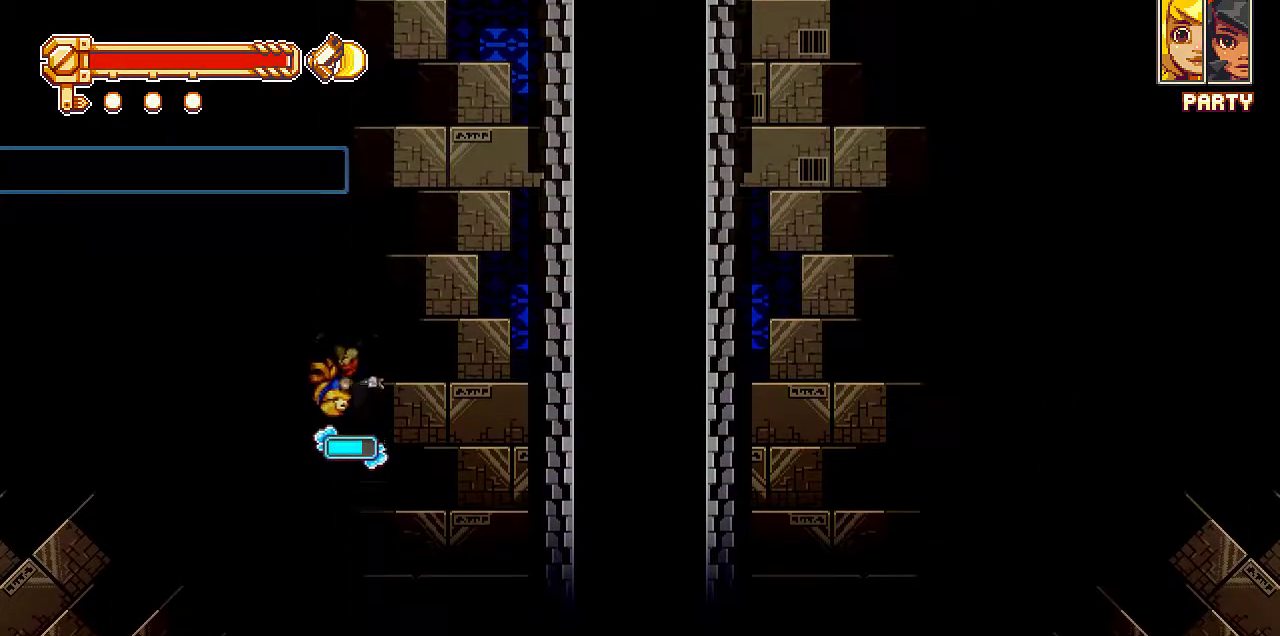
{"keys": ["down"], "events": []}
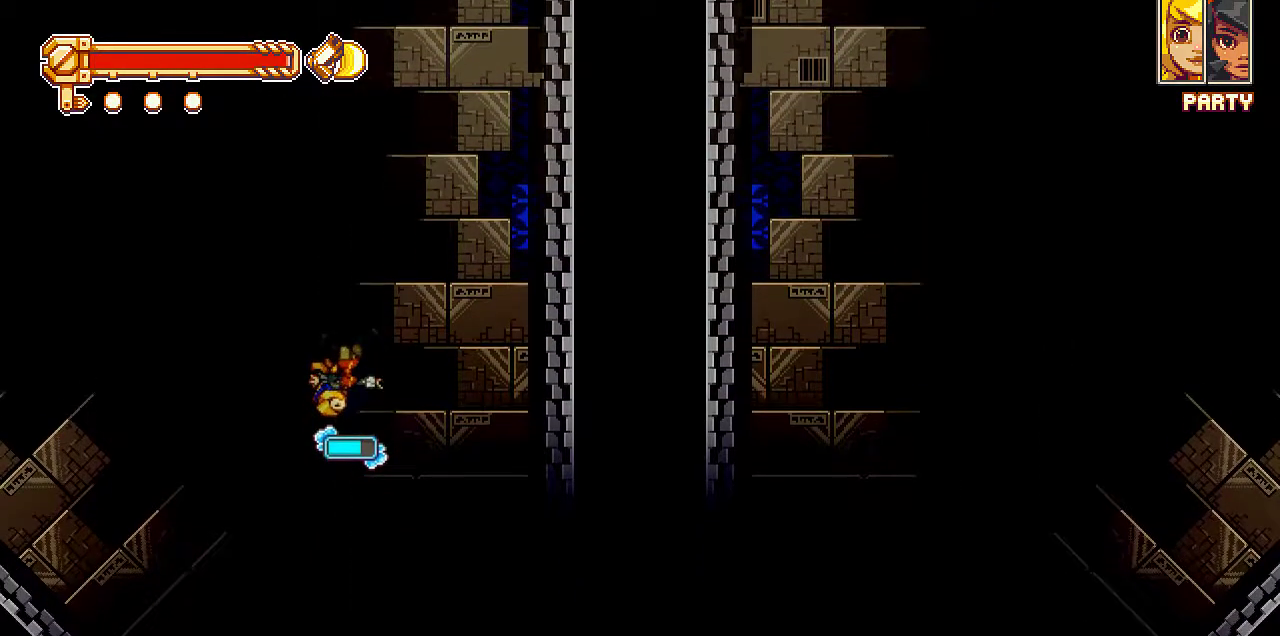
{"keys": ["down"], "events": []}
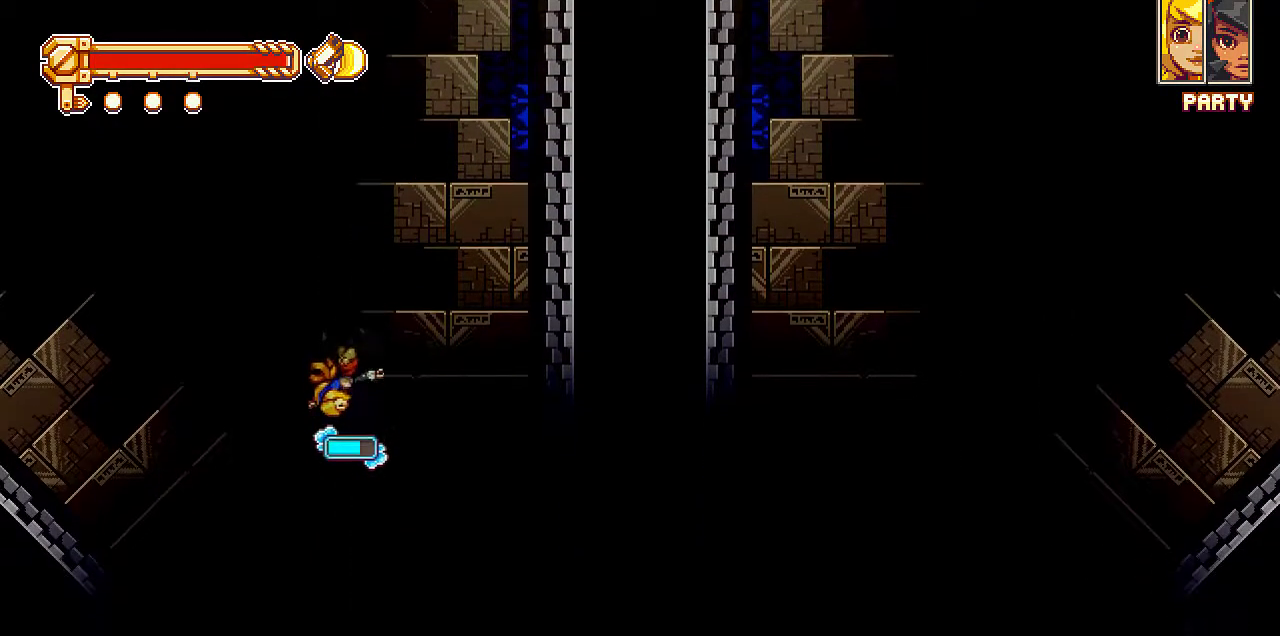
{"keys": ["down"], "events": []}
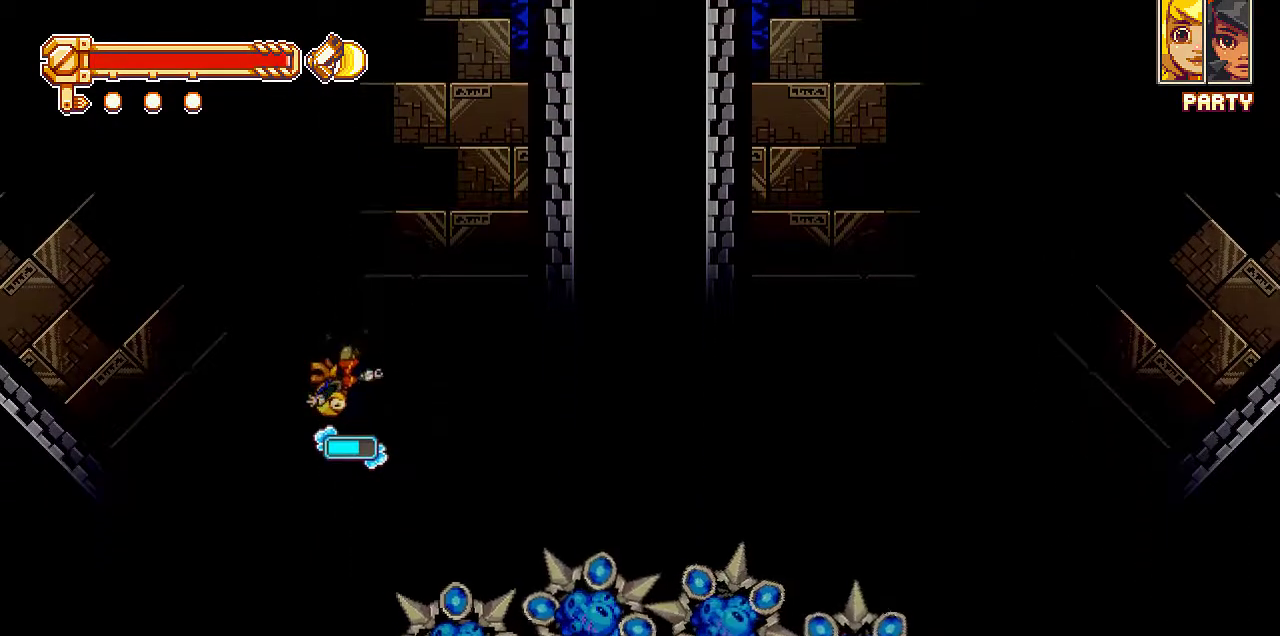
{"keys": ["down"], "events": []}
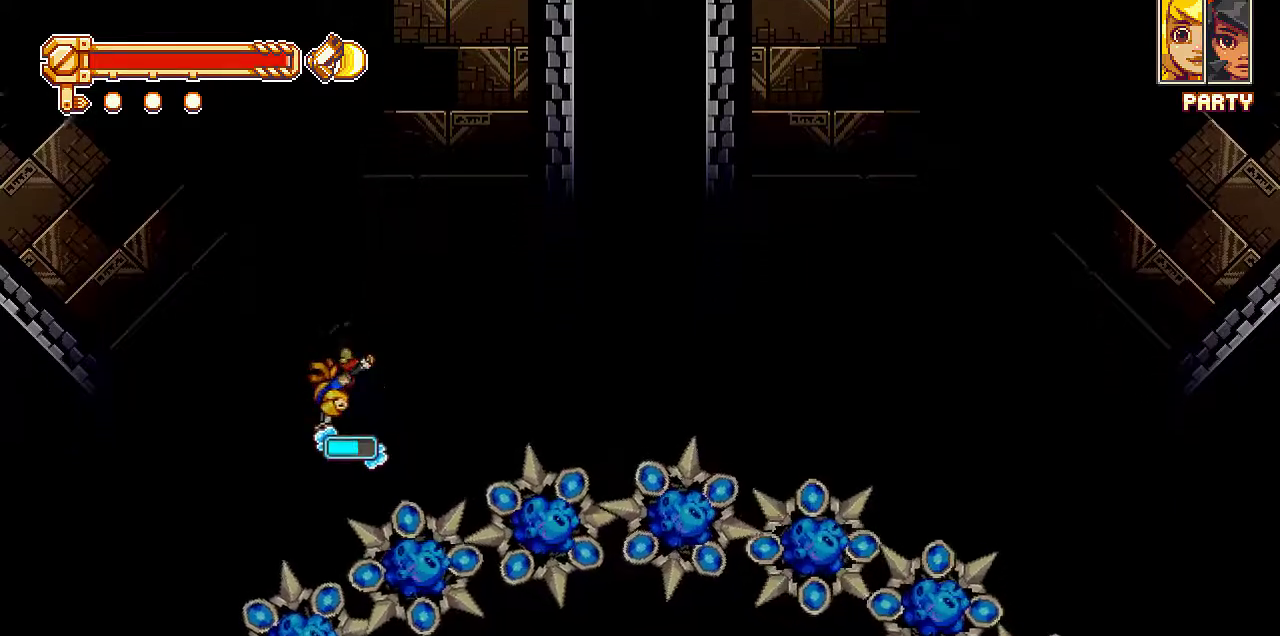
{"keys": ["down"], "events": []}
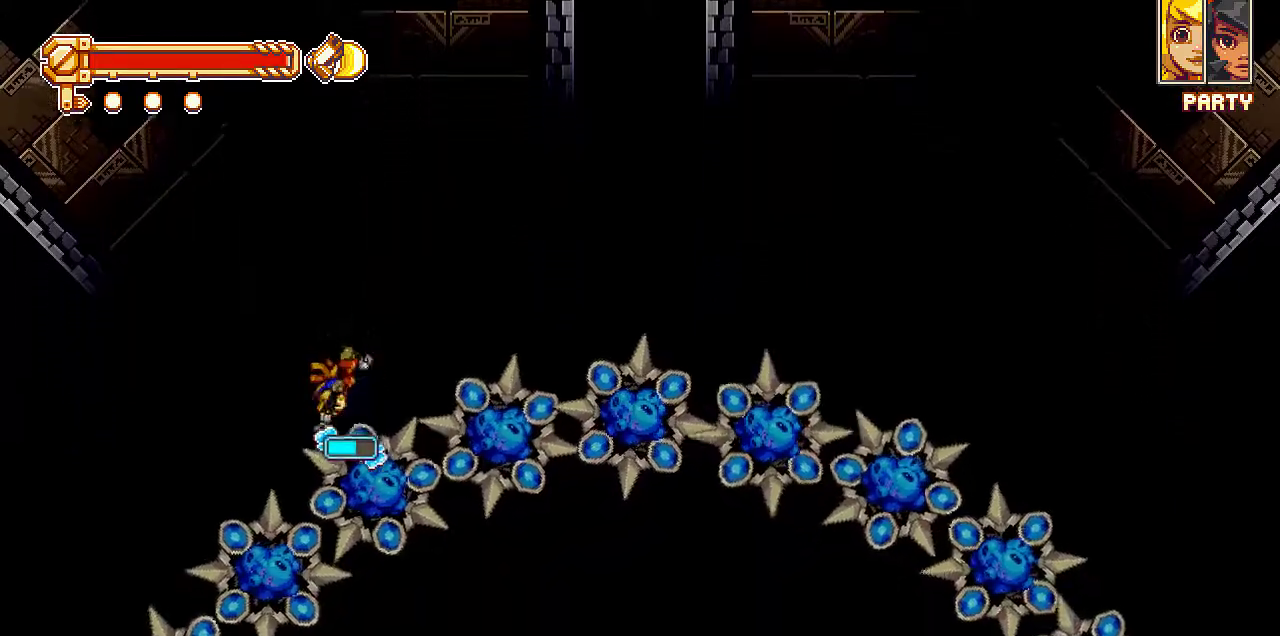
{"keys": ["down"], "events": []}
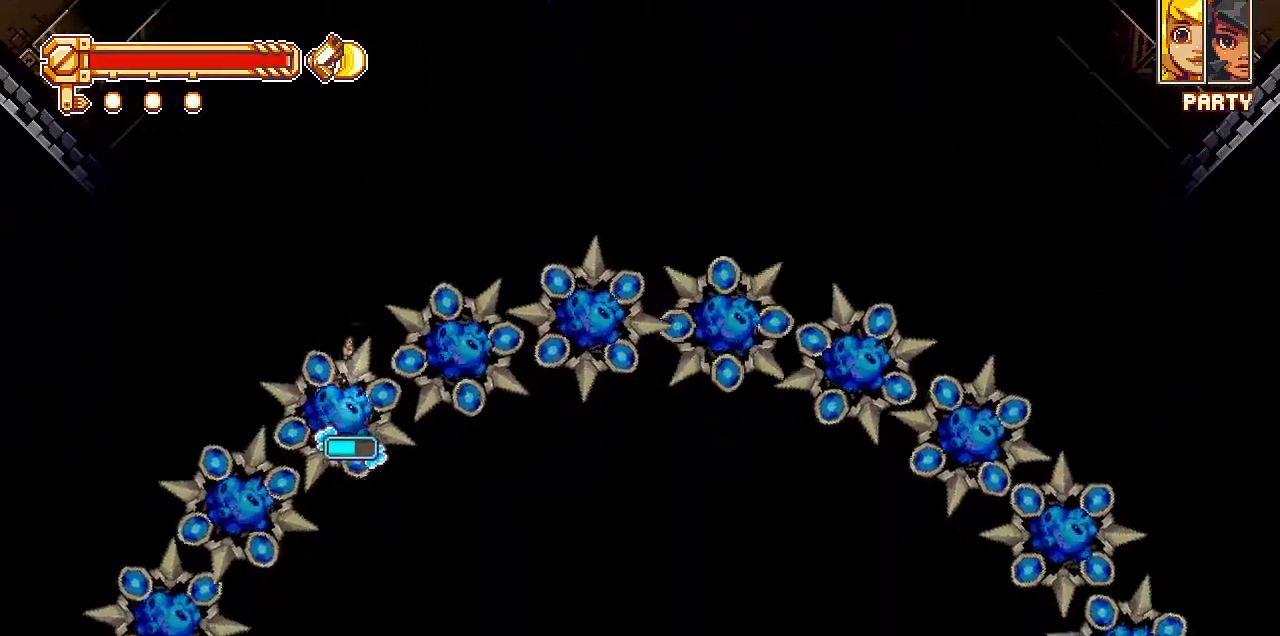
{"keys": ["down"], "events": []}
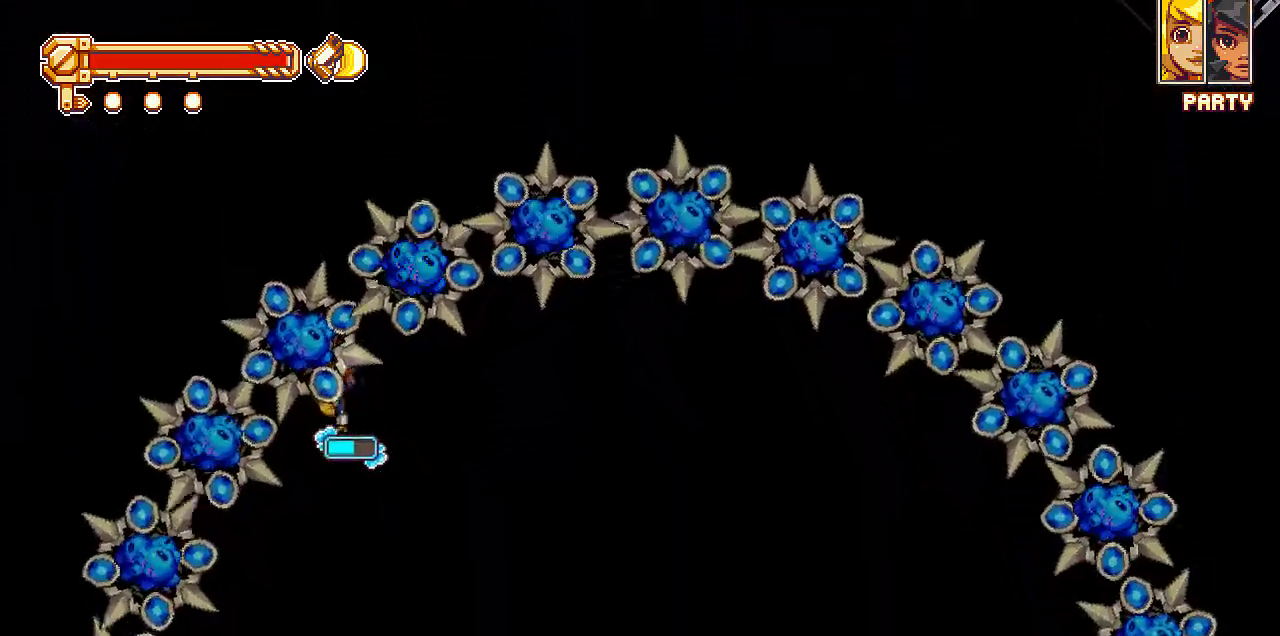
{"keys": ["down"], "events": []}
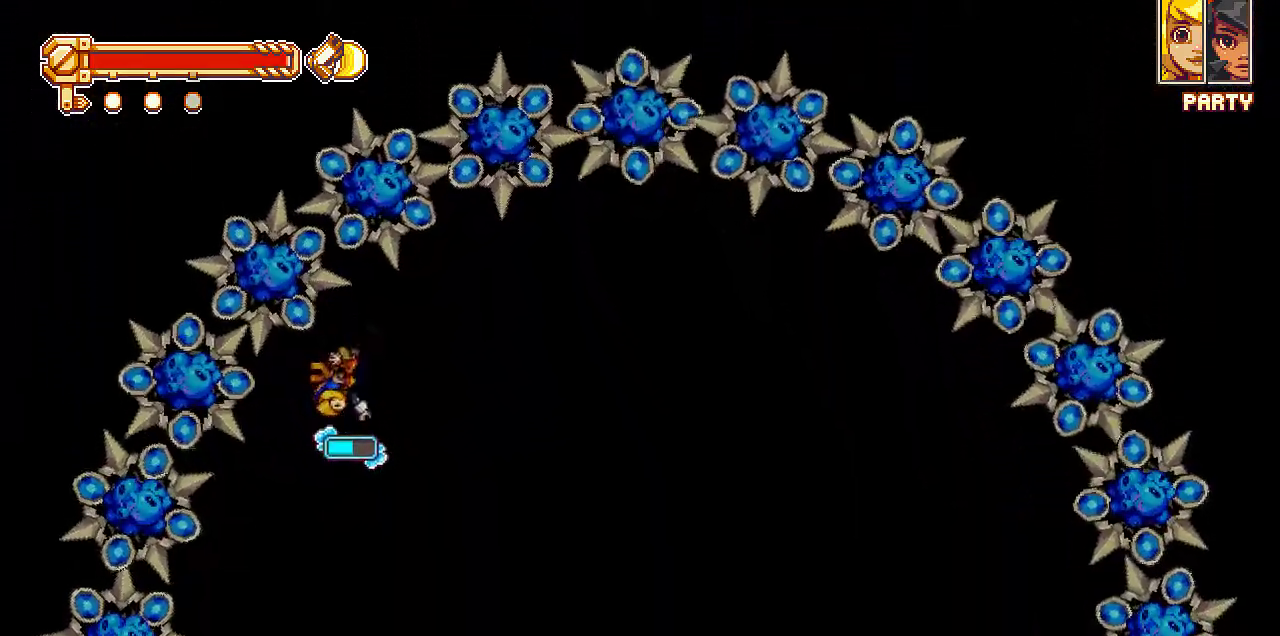
{"keys": ["down"], "events": []}
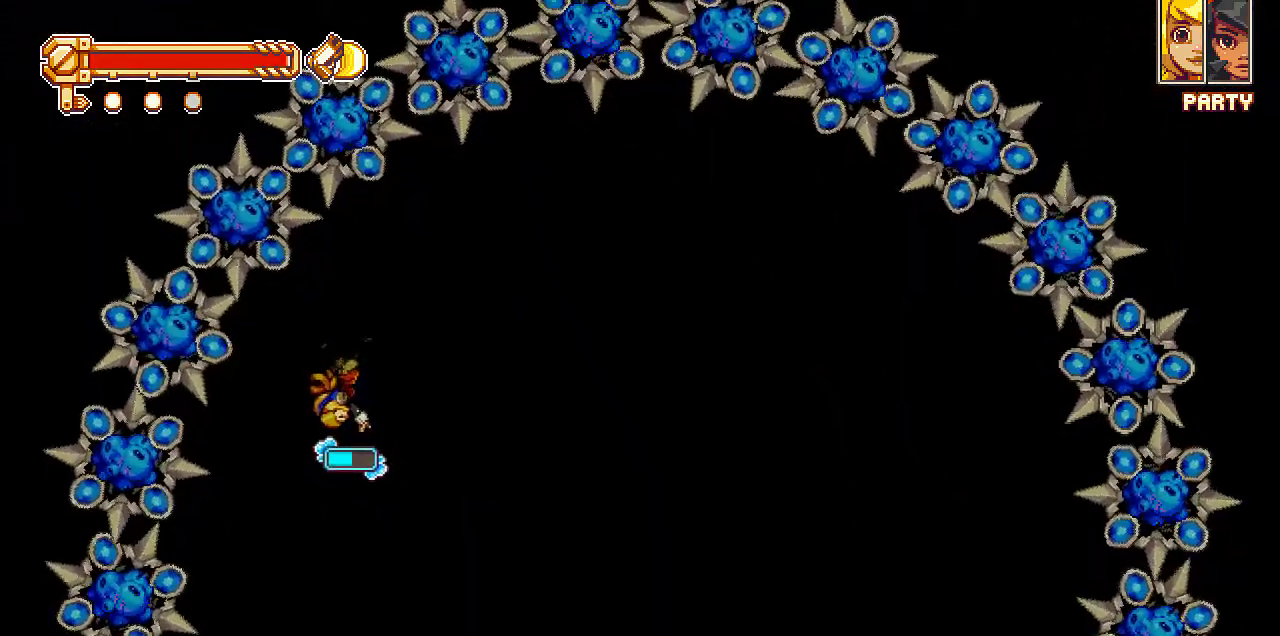
{"keys": ["down"], "events": []}
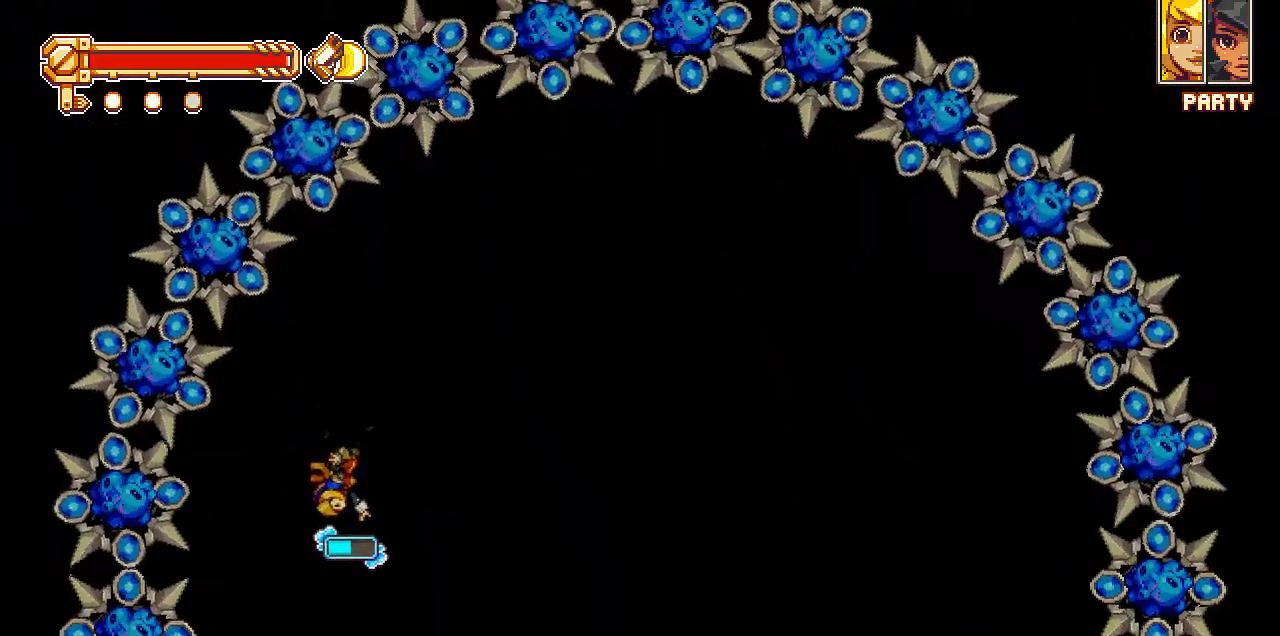
{"keys": ["down"], "events": []}
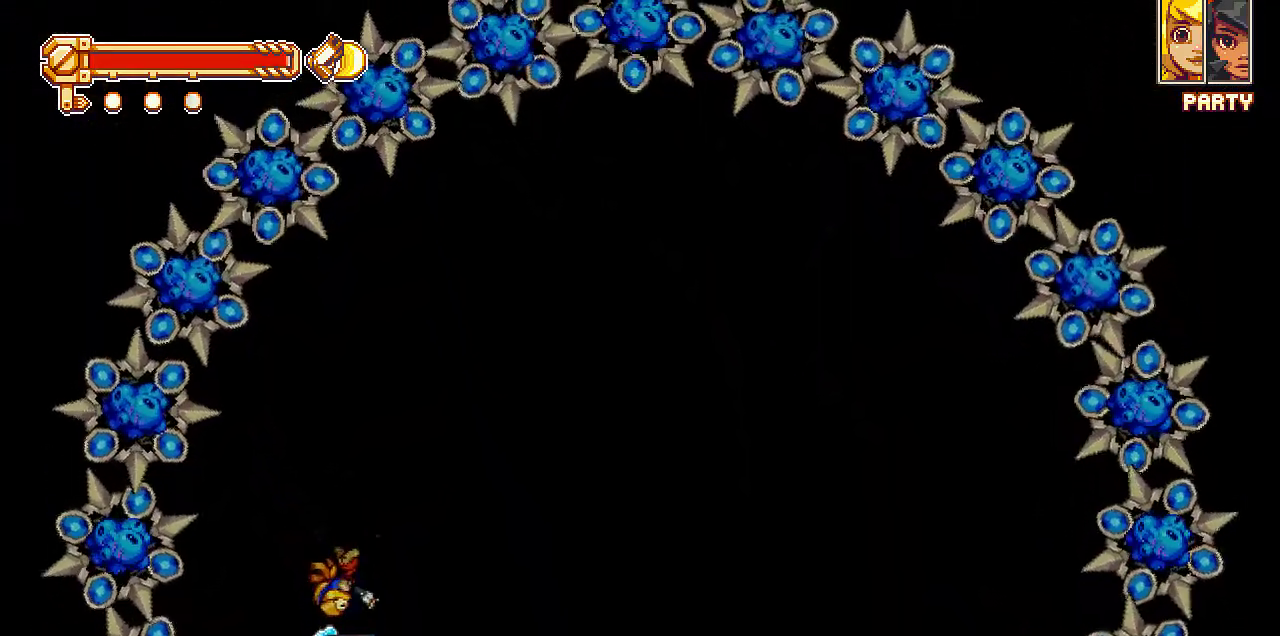
{"keys": ["down"], "events": []}